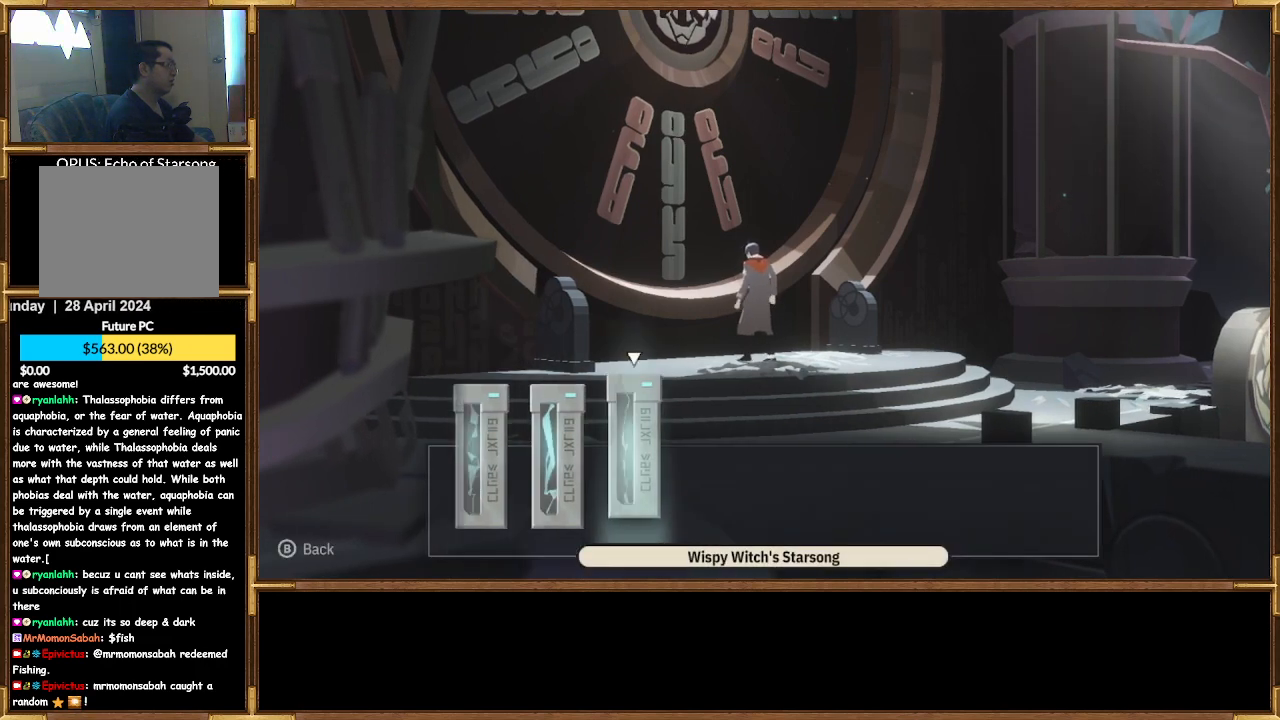
Gameplay with a controller (PlayStation layout); each line is a JSON object with the inputs held at the frame after it. "events" lists button and stick changes between this image and that frame as [ms after this image, input, new state], when the widget could be followed in between.
{"buttons": ["CROSS"], "left_stick": "center", "right_stick": "center", "events": [[433, "CROSS", "down"]]}
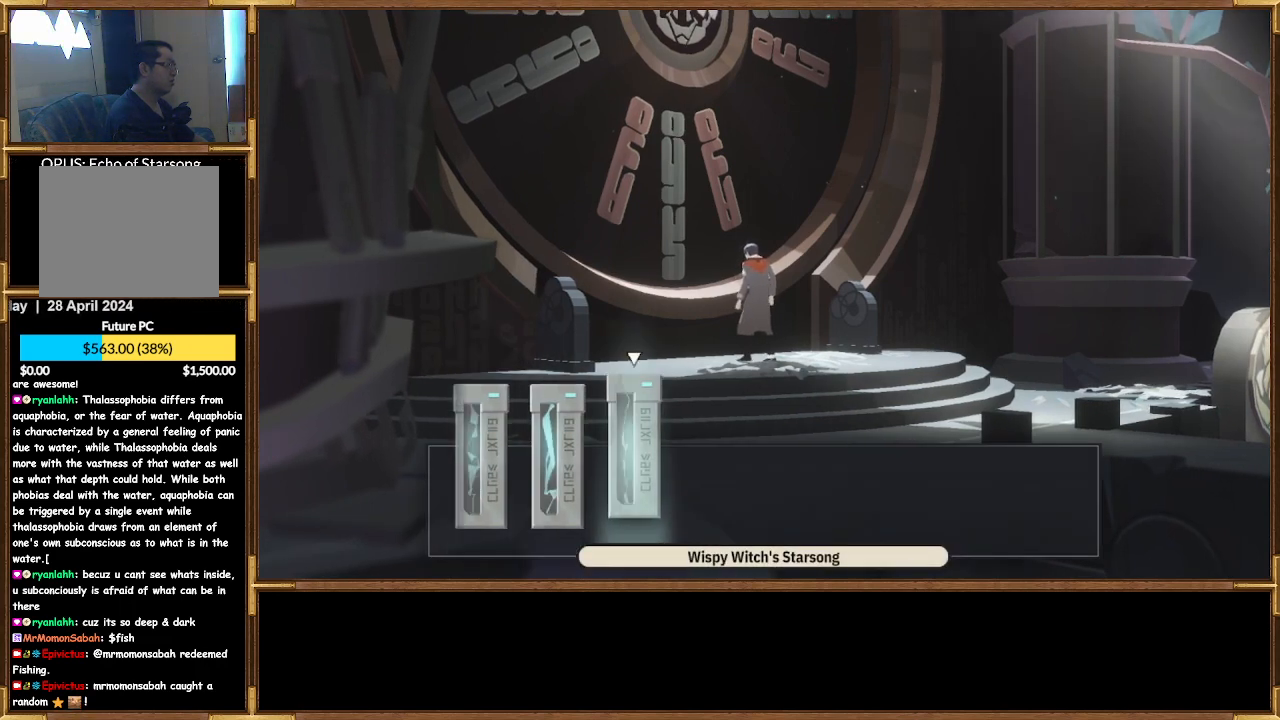
{"buttons": [], "left_stick": "center", "right_stick": "center", "events": [[33, "CROSS", "up"]]}
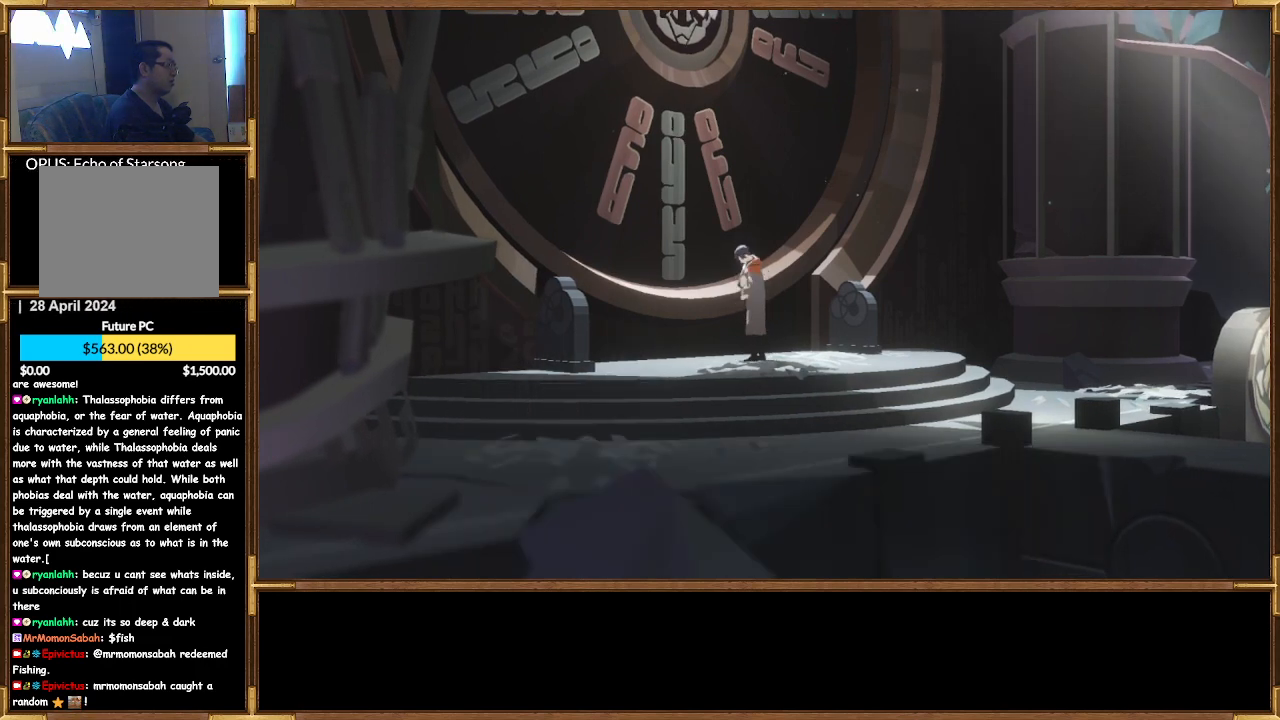
{"buttons": [], "left_stick": "center", "right_stick": "center", "events": []}
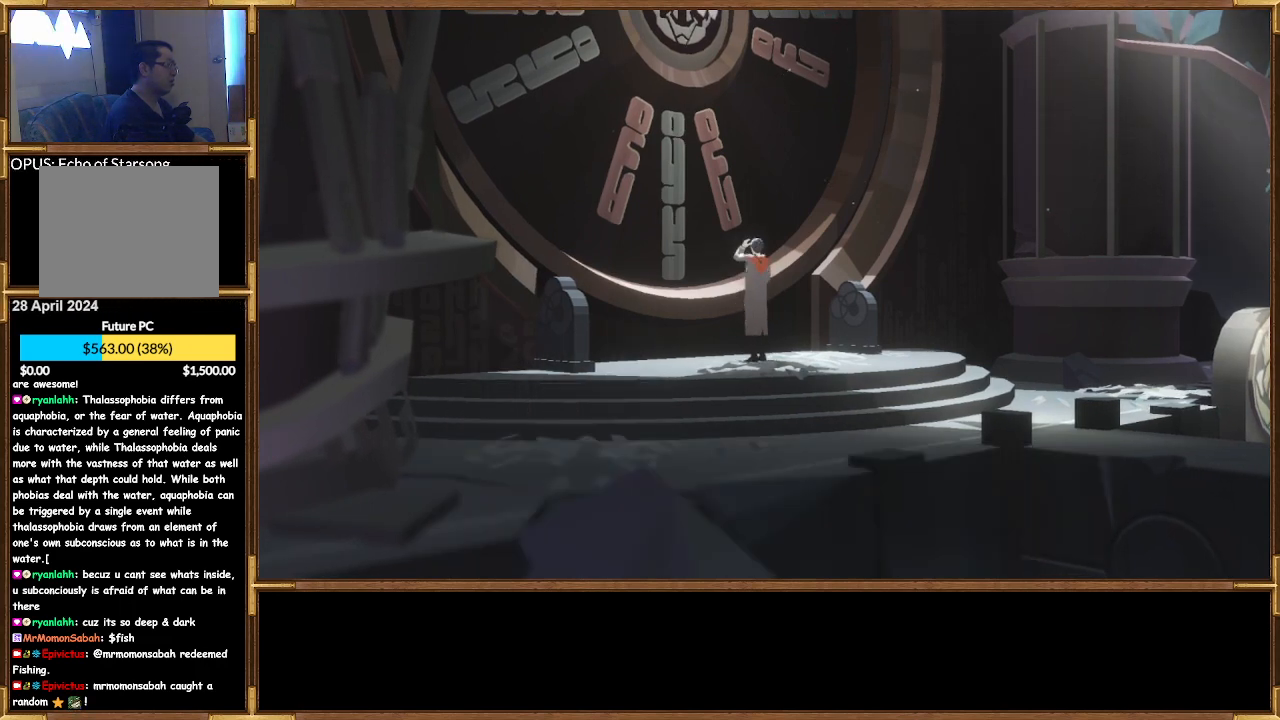
{"buttons": [], "left_stick": "center", "right_stick": "center", "events": []}
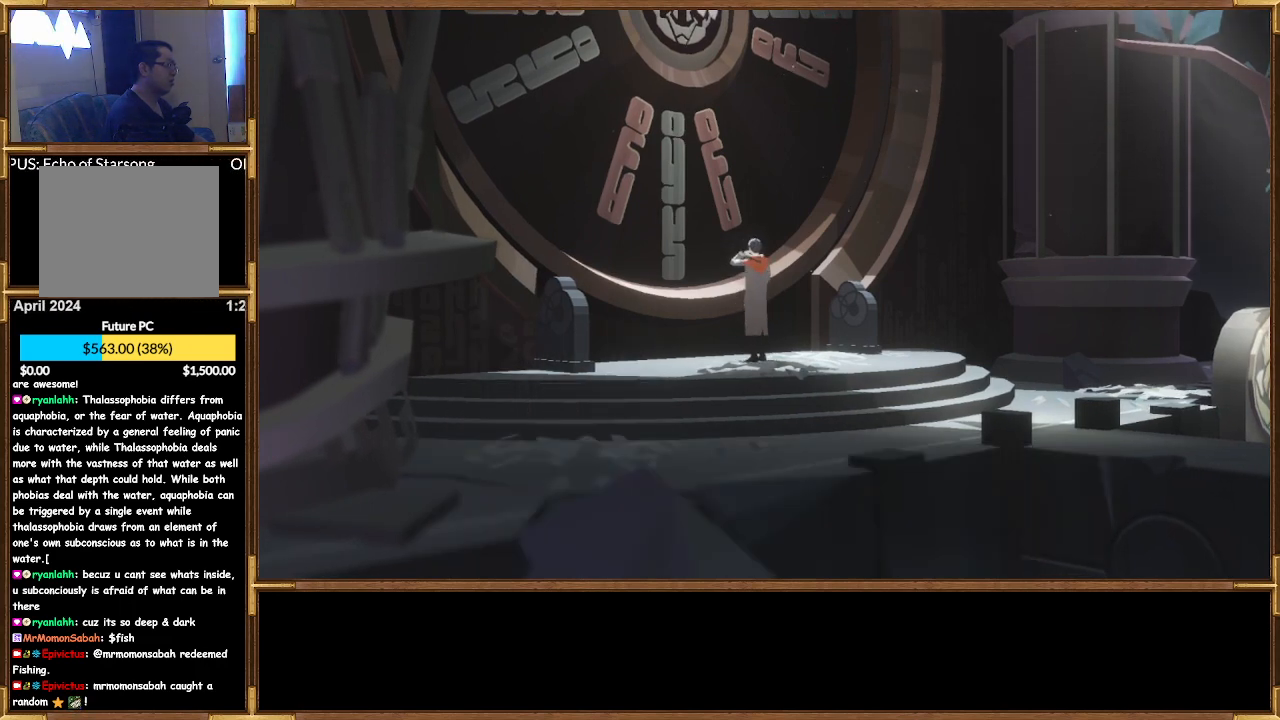
{"buttons": [], "left_stick": "center", "right_stick": "center", "events": []}
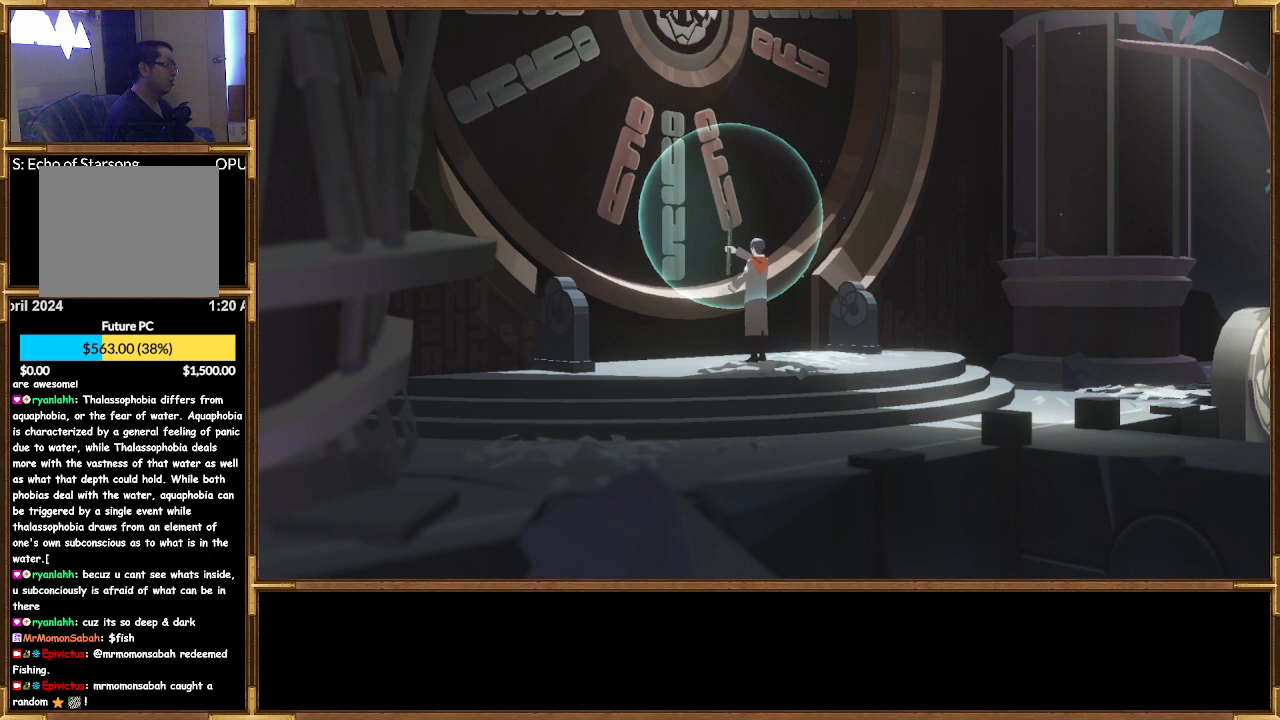
{"buttons": [], "left_stick": "center", "right_stick": "center", "events": []}
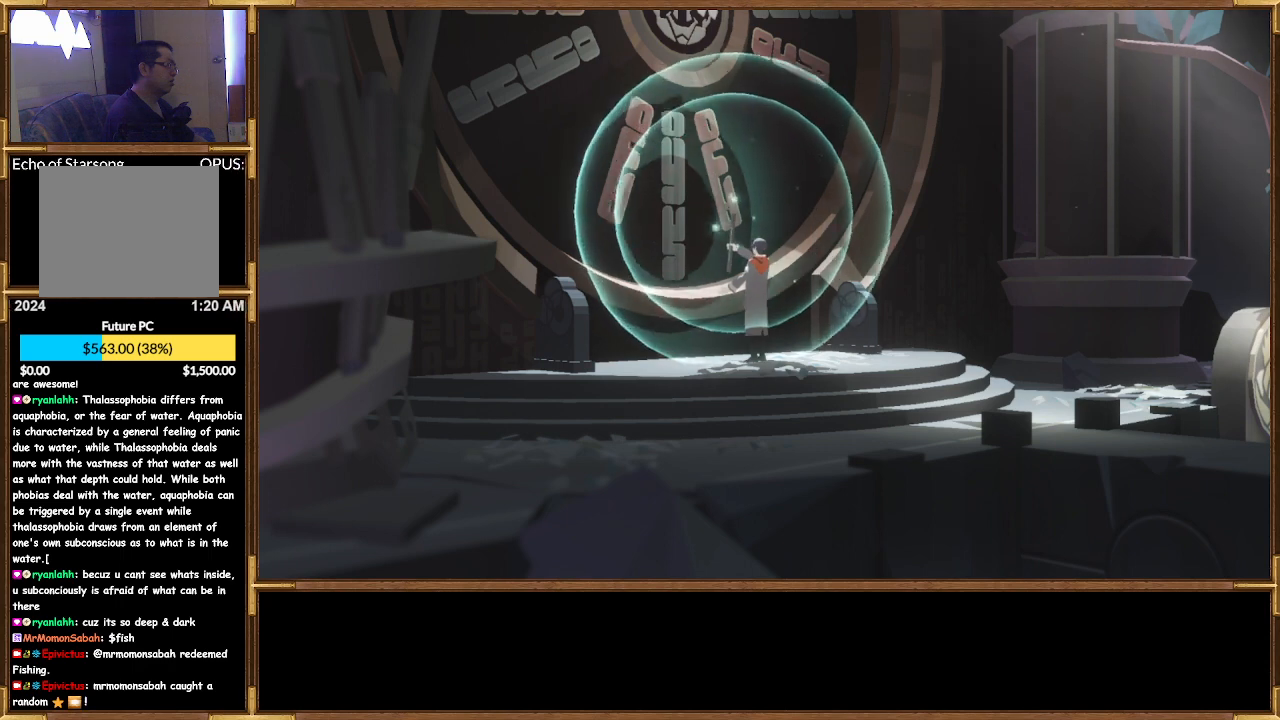
{"buttons": [], "left_stick": "center", "right_stick": "center", "events": []}
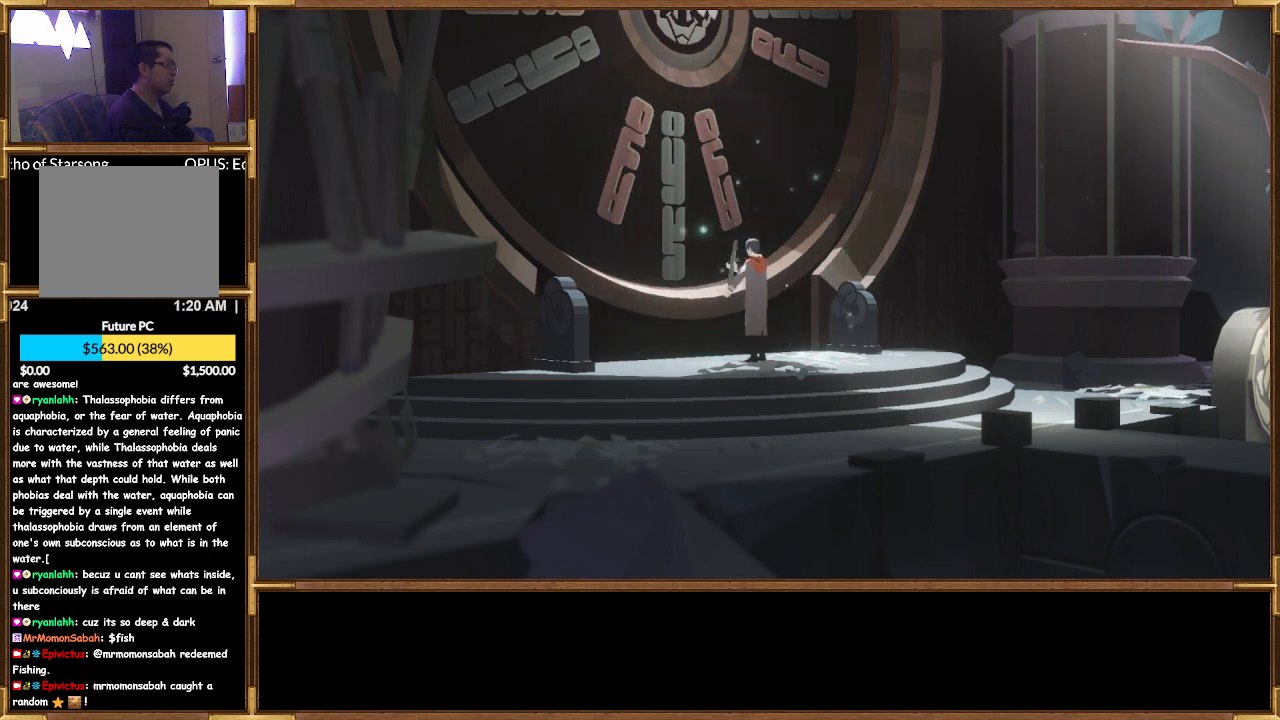
{"buttons": [], "left_stick": "center", "right_stick": "center", "events": []}
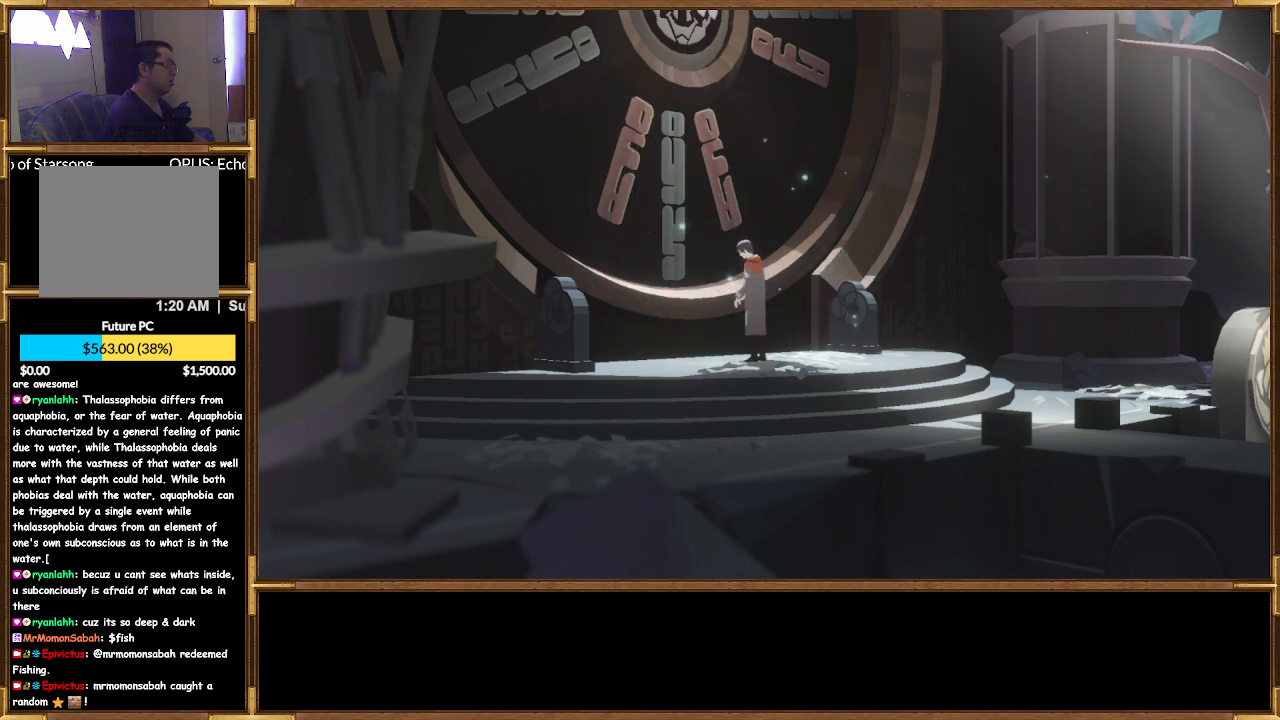
{"buttons": [], "left_stick": "center", "right_stick": "center", "events": []}
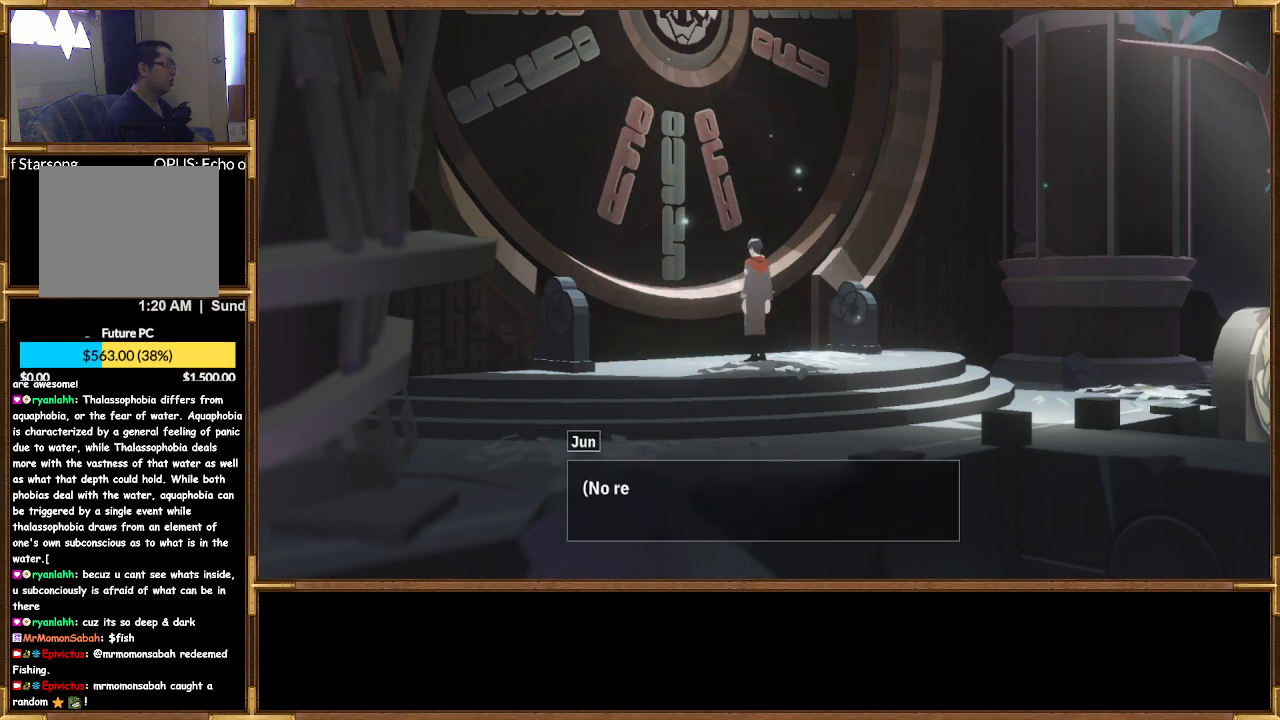
{"buttons": [], "left_stick": "center", "right_stick": "center", "events": [[200, "CROSS", "down"], [300, "CROSS", "up"]]}
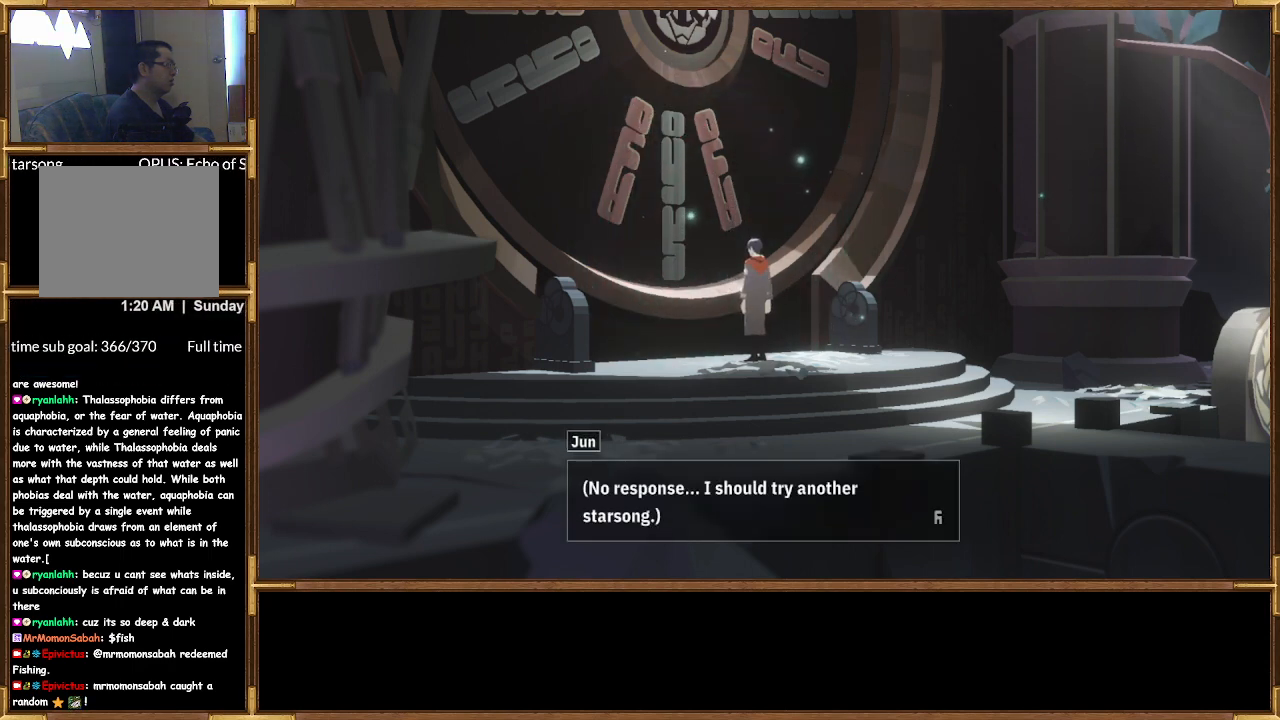
{"buttons": [], "left_stick": "center", "right_stick": "center", "events": [[67, "CROSS", "down"], [167, "CROSS", "up"]]}
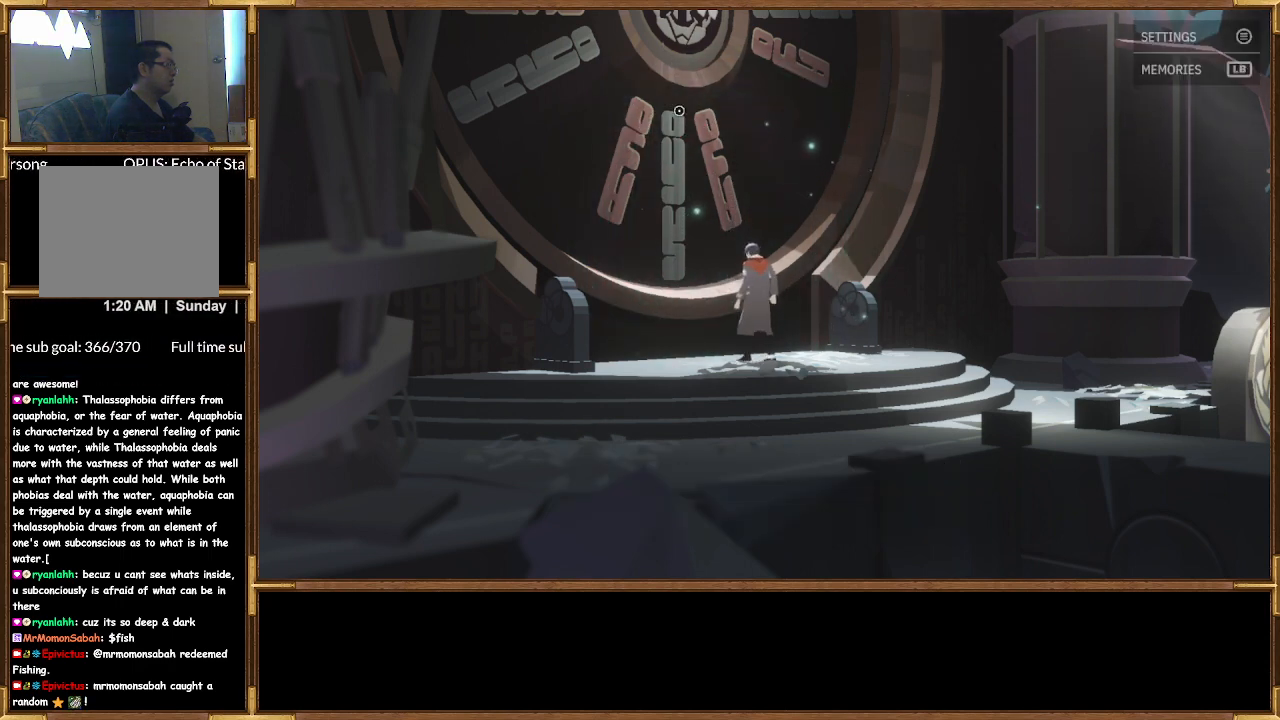
{"buttons": ["CROSS"], "left_stick": "center", "right_stick": "center", "events": [[467, "CROSS", "down"]]}
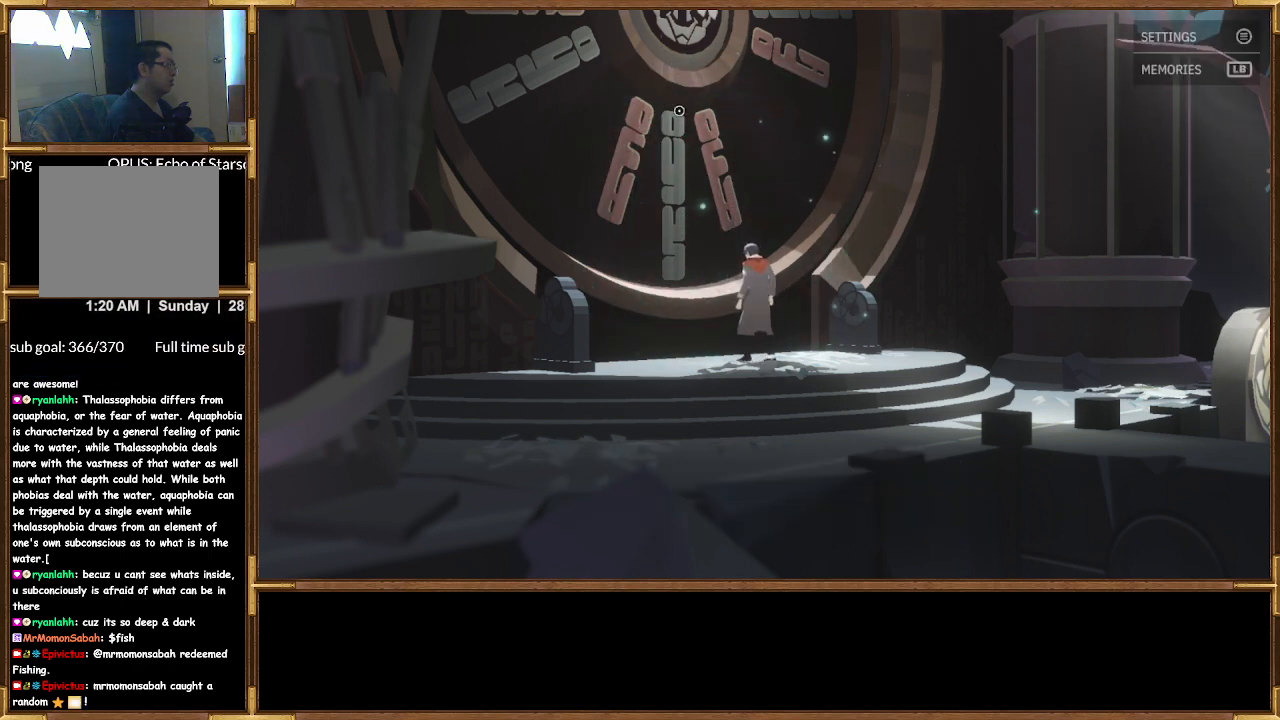
{"buttons": [], "left_stick": "center", "right_stick": "center", "events": [[100, "CROSS", "up"]]}
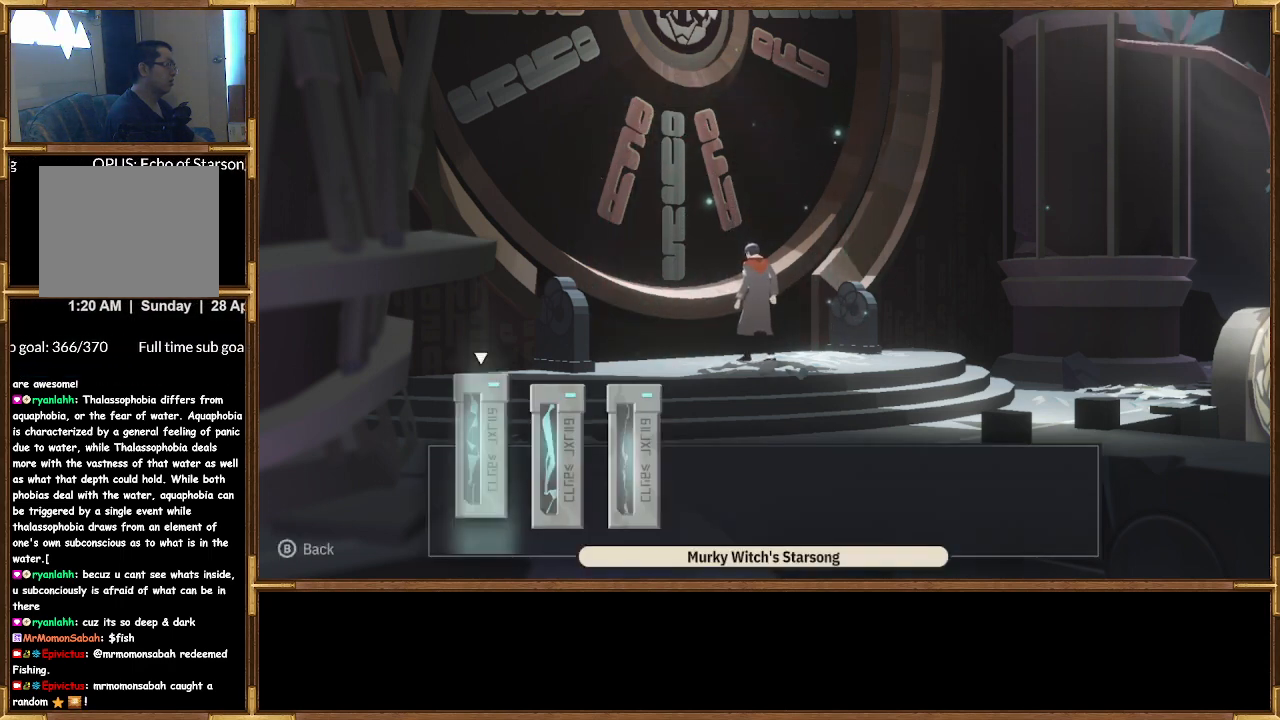
{"buttons": [], "left_stick": "center", "right_stick": "center", "events": [[267, "DPAD_RIGHT", "down"], [367, "DPAD_RIGHT", "up"]]}
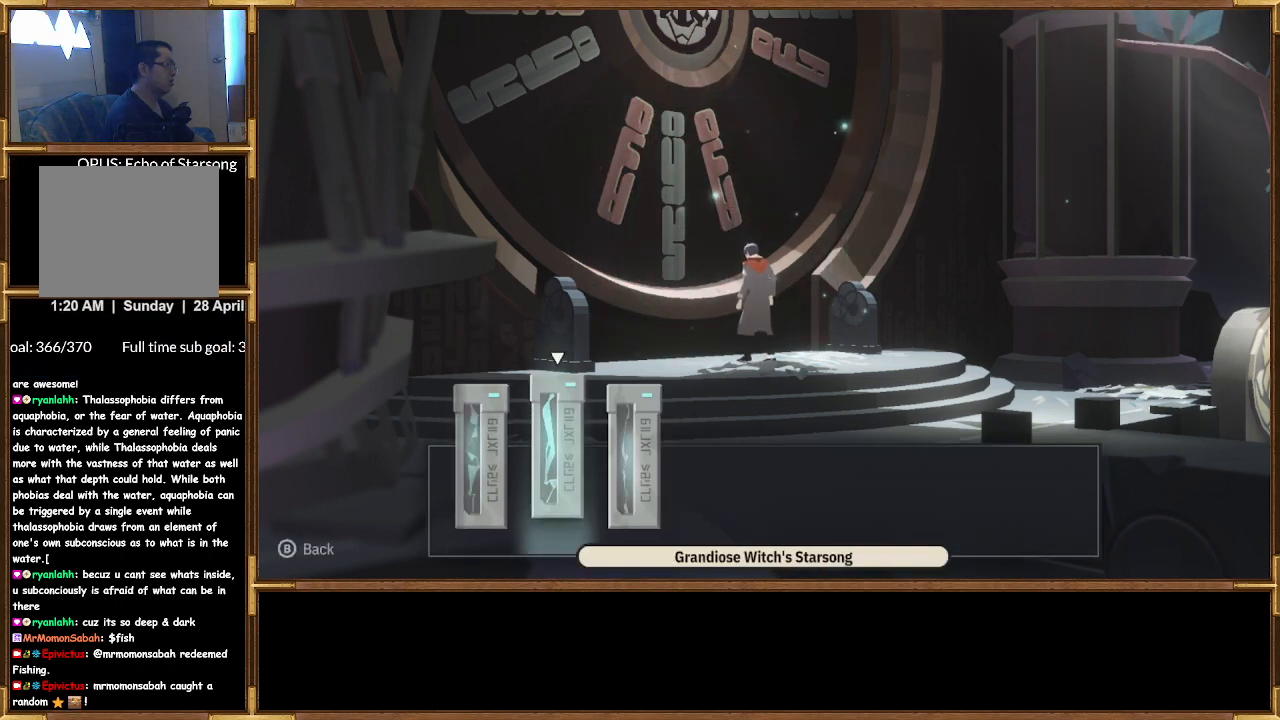
{"buttons": [], "left_stick": "center", "right_stick": "center", "events": []}
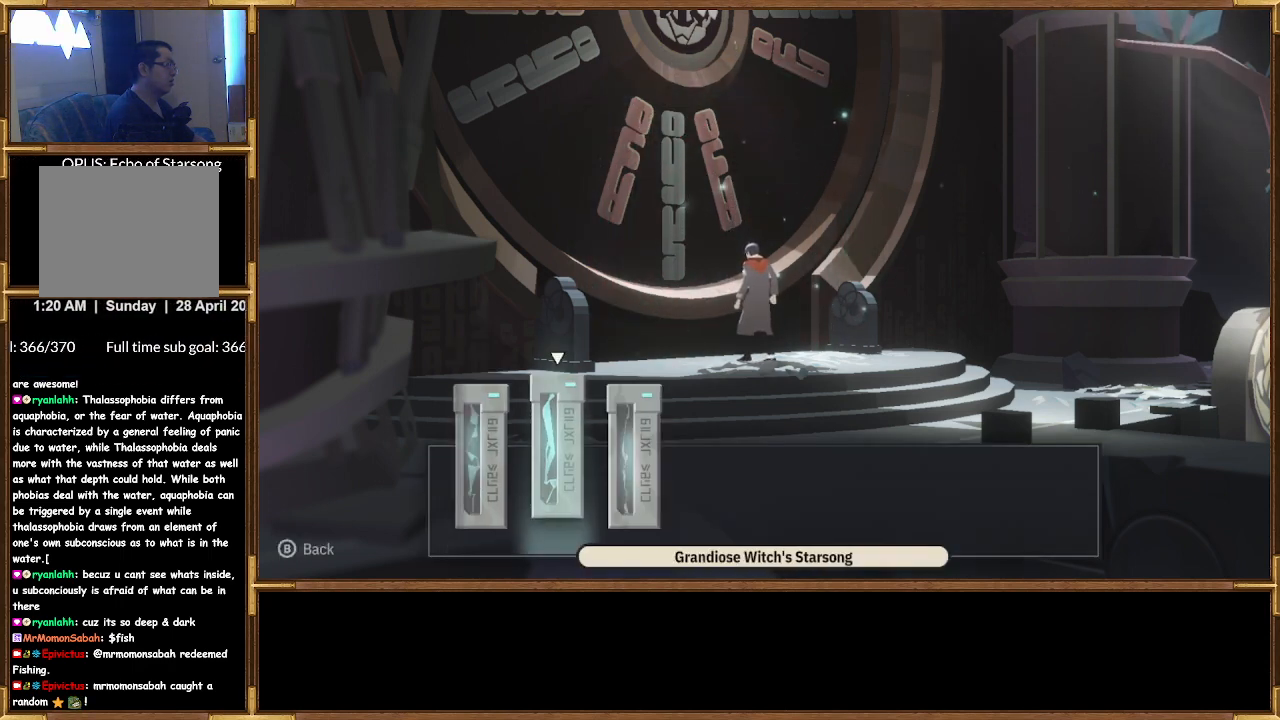
{"buttons": [], "left_stick": "center", "right_stick": "center", "events": [[267, "DPAD_LEFT", "down"], [400, "DPAD_LEFT", "up"]]}
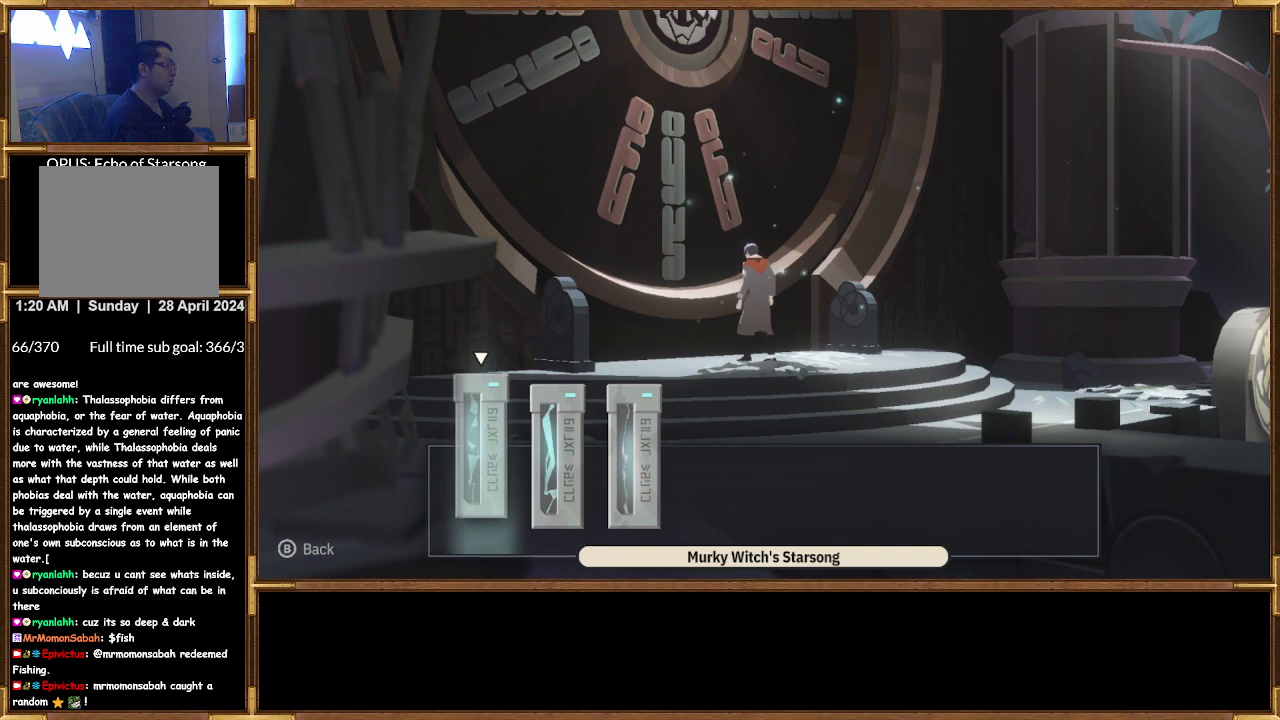
{"buttons": [], "left_stick": "center", "right_stick": "center", "events": [[300, "CROSS", "down"], [433, "CROSS", "up"]]}